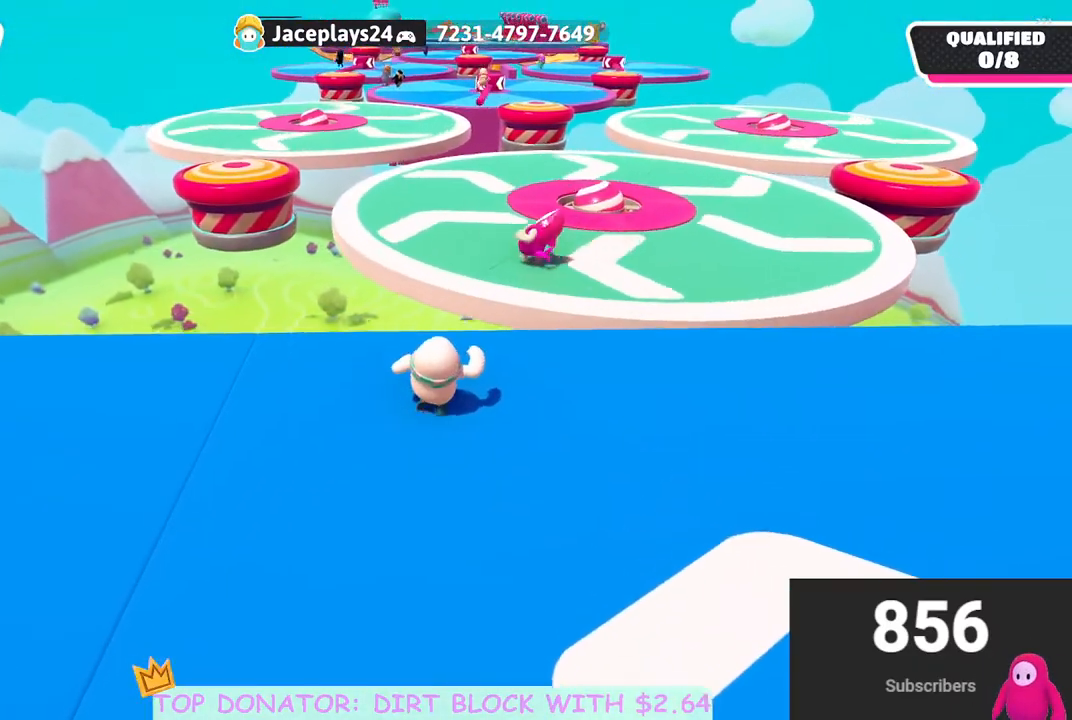
Gameplay with a controller (Xbox layout); each line is a JSON object with the inputs held at the frame after it. "events" lists button and stick changes between this image and that frame as [ms after this image, input, new state], when the widget could be followed in between.
{"buttons": [], "left_stick": "up", "right_stick": "center", "events": [[383, "A", "down"], [500, "A", "up"]]}
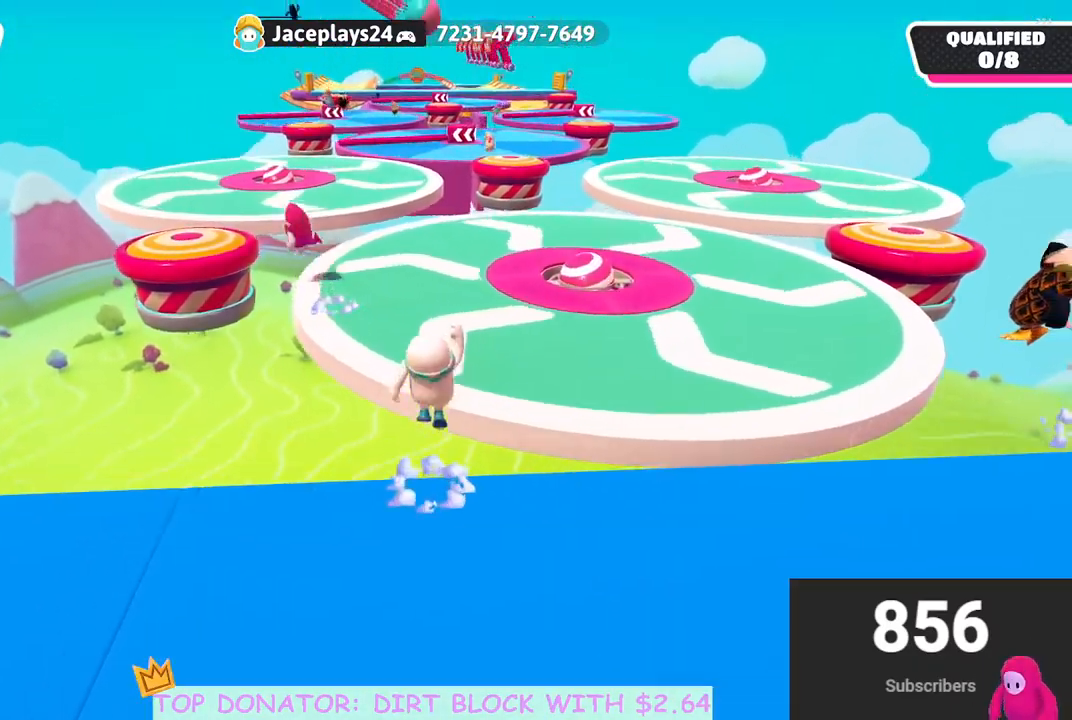
{"buttons": [], "left_stick": "up-left", "right_stick": "center", "events": [[283, "right_stick", "left"], [450, "right_stick", "center"], [500, "left_stick", "up-left"]]}
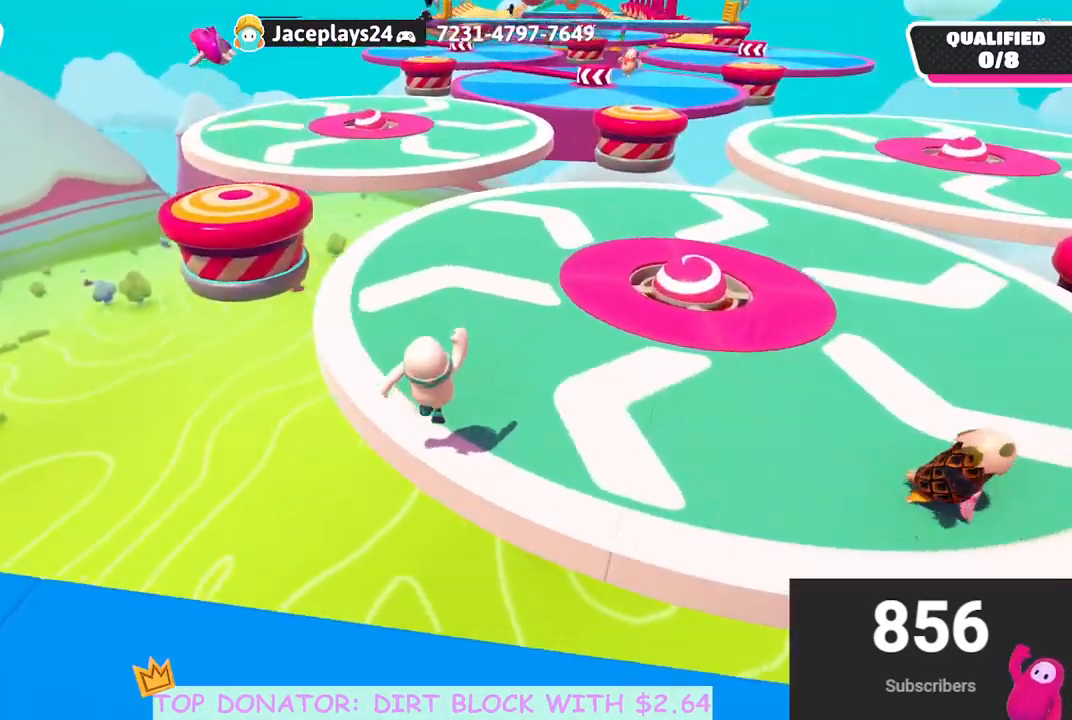
{"buttons": ["A", "X"], "left_stick": "up", "right_stick": "center", "events": [[283, "A", "down"], [400, "X", "down"], [450, "left_stick", "up"]]}
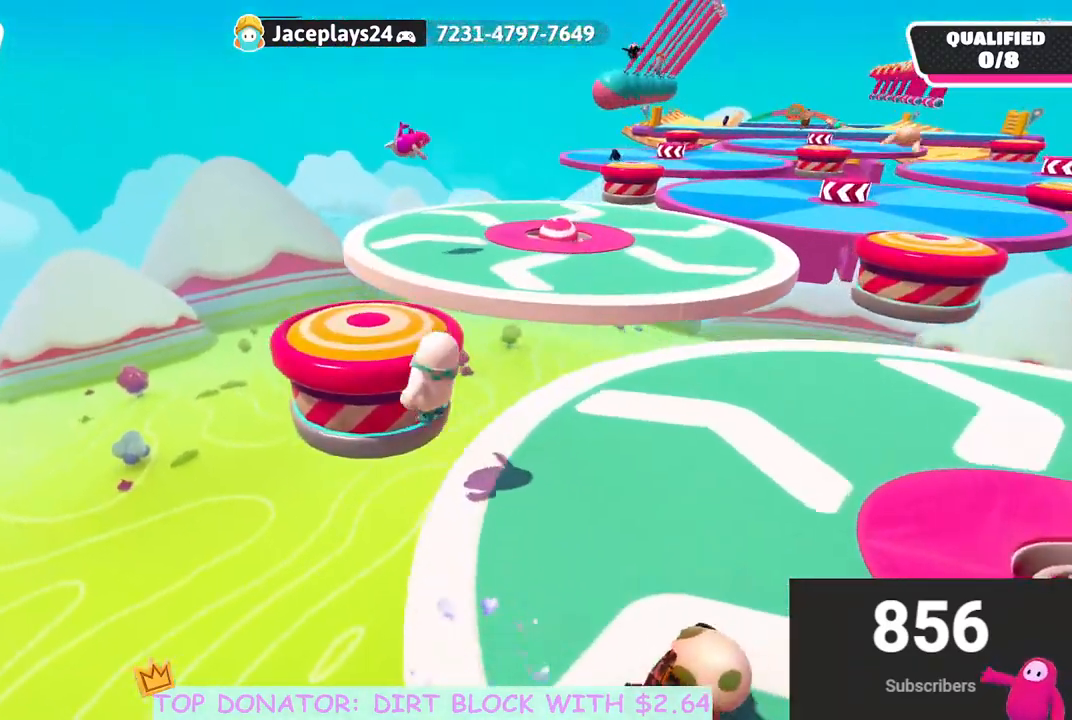
{"buttons": [], "left_stick": "up-left", "right_stick": "center", "events": [[17, "A", "up"], [17, "X", "up"], [17, "left_stick", "up-right"], [400, "left_stick", "up-left"]]}
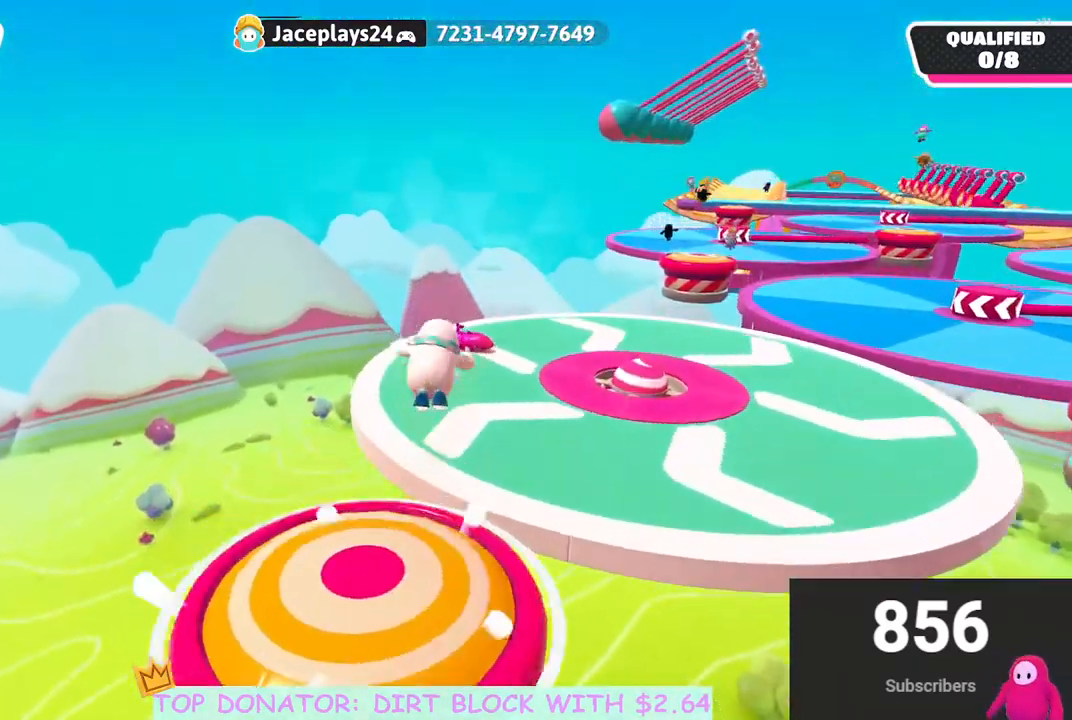
{"buttons": [], "left_stick": "up", "right_stick": "center", "events": [[50, "left_stick", "up"]]}
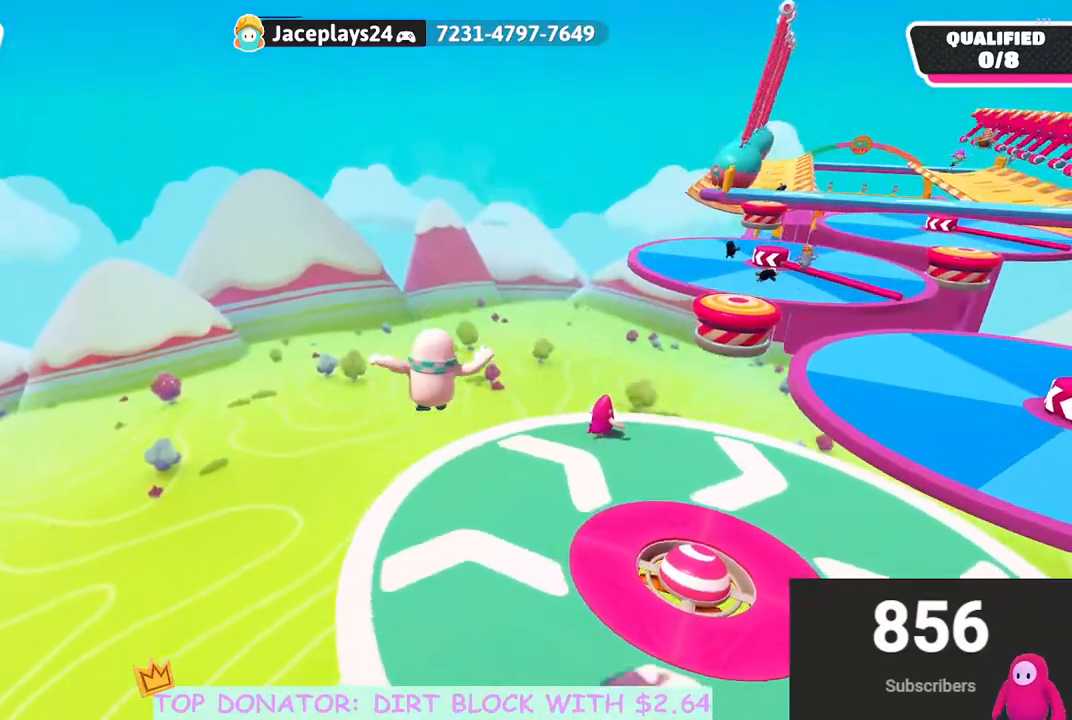
{"buttons": [], "left_stick": "up", "right_stick": "up-right", "events": [[300, "right_stick", "up-right"]]}
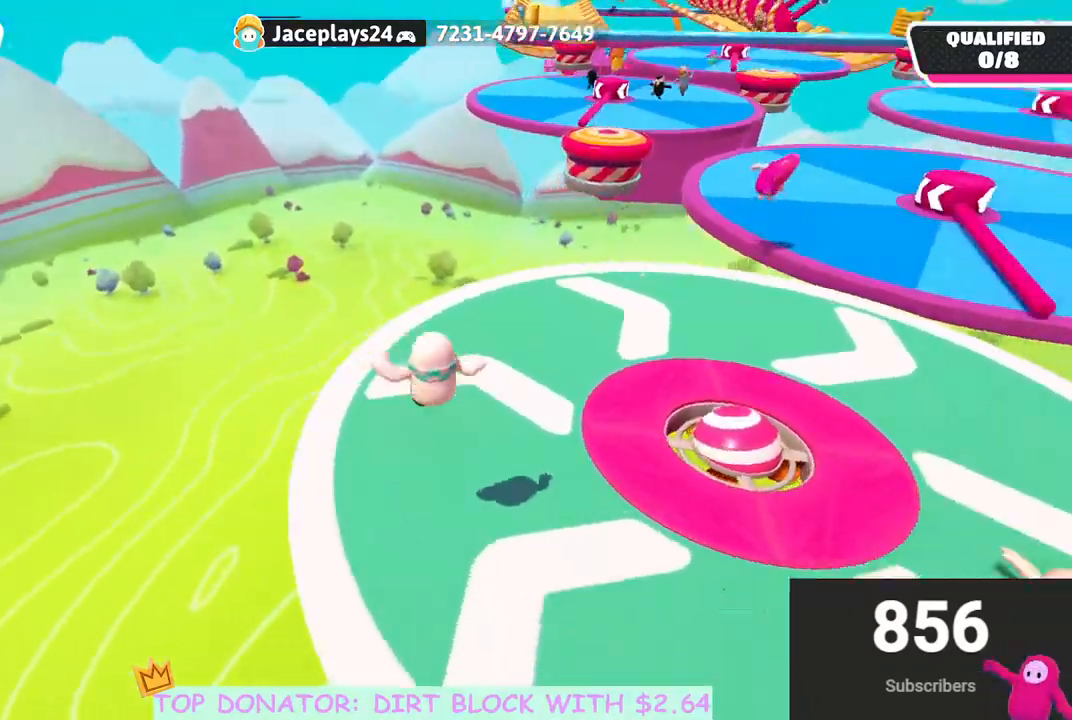
{"buttons": [], "left_stick": "up", "right_stick": "center", "events": [[133, "right_stick", "center"]]}
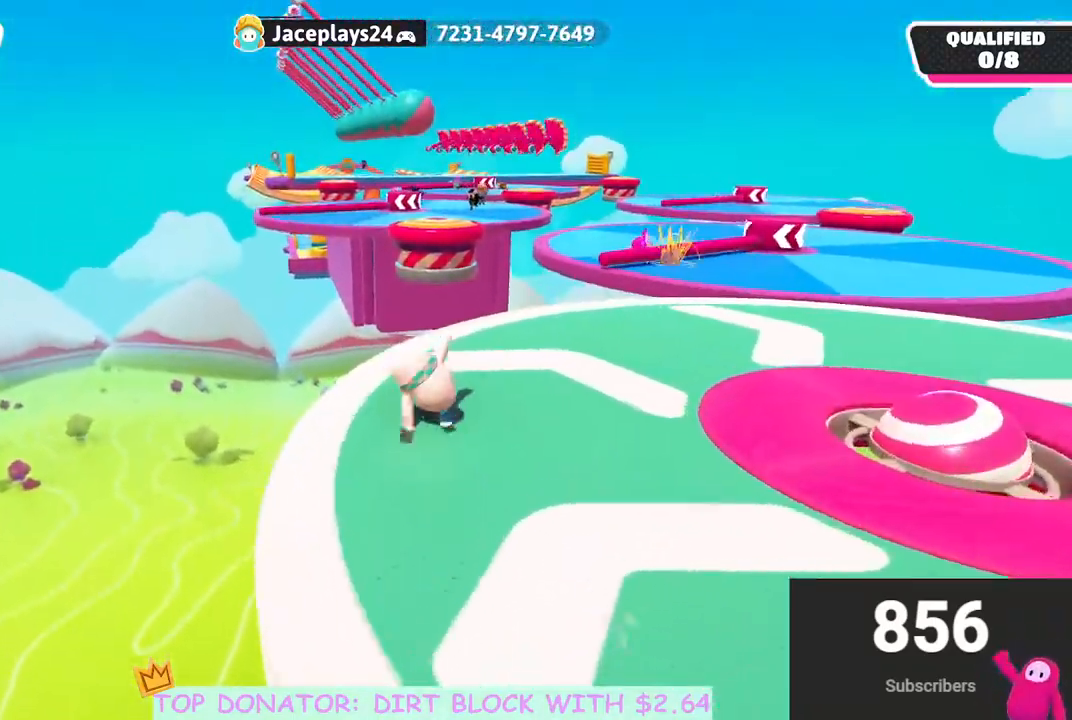
{"buttons": ["A"], "left_stick": "up", "right_stick": "center", "events": [[500, "A", "down"]]}
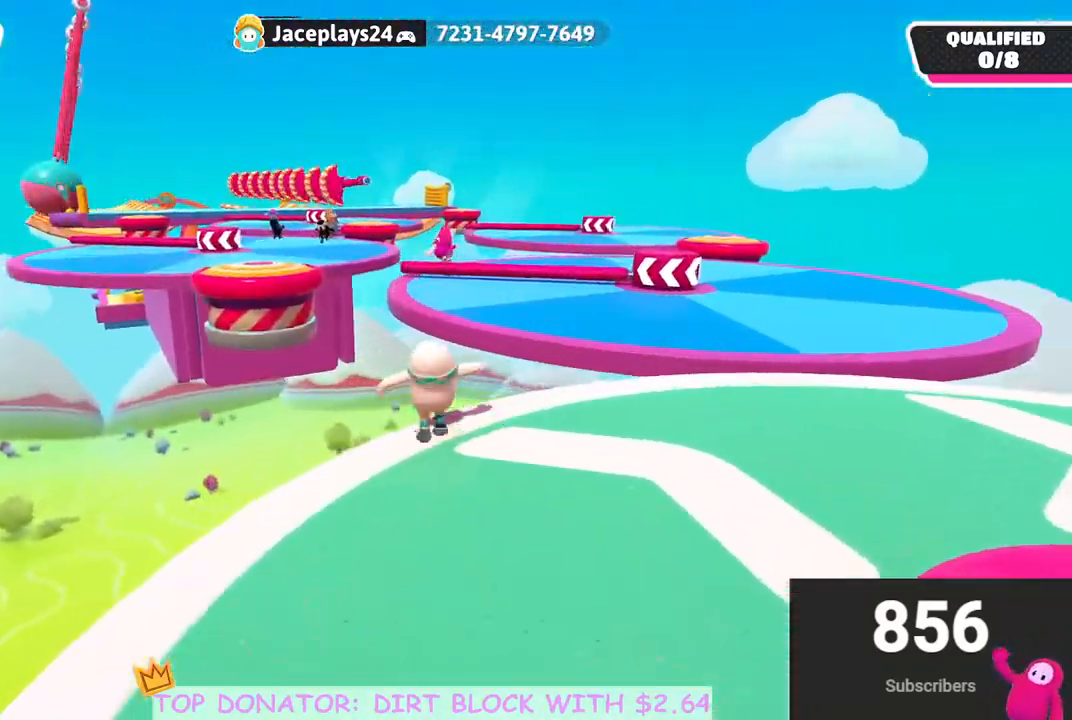
{"buttons": [], "left_stick": "left", "right_stick": "left", "events": [[100, "A", "up"], [283, "left_stick", "up-left"], [283, "right_stick", "left"], [450, "left_stick", "left"]]}
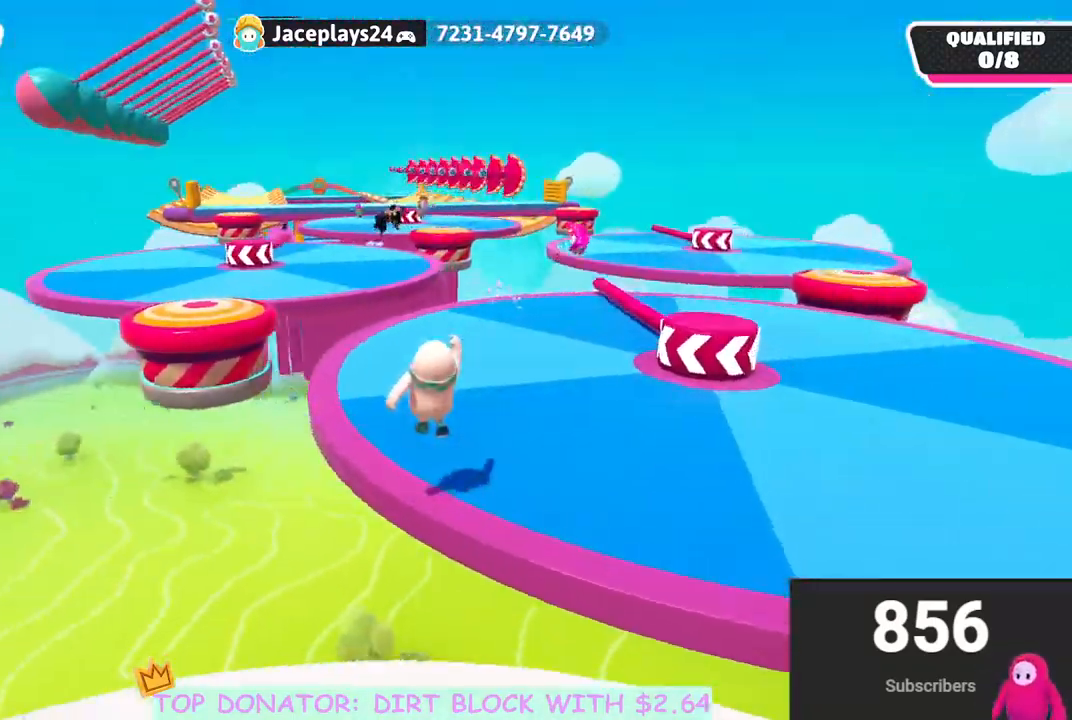
{"buttons": [], "left_stick": "up-left", "right_stick": "center", "events": [[33, "right_stick", "center"], [317, "right_stick", "down-right"], [367, "left_stick", "up-left"], [483, "right_stick", "center"]]}
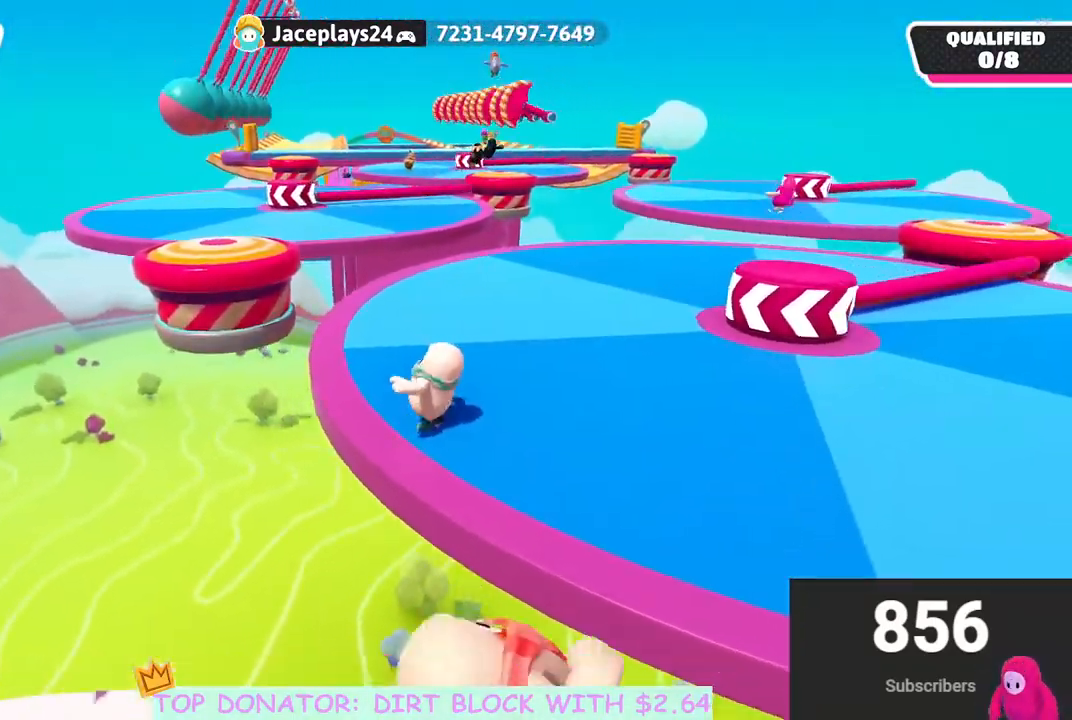
{"buttons": [], "left_stick": "left", "right_stick": "right", "events": [[117, "right_stick", "down-right"], [300, "right_stick", "center"], [383, "left_stick", "left"], [467, "right_stick", "right"]]}
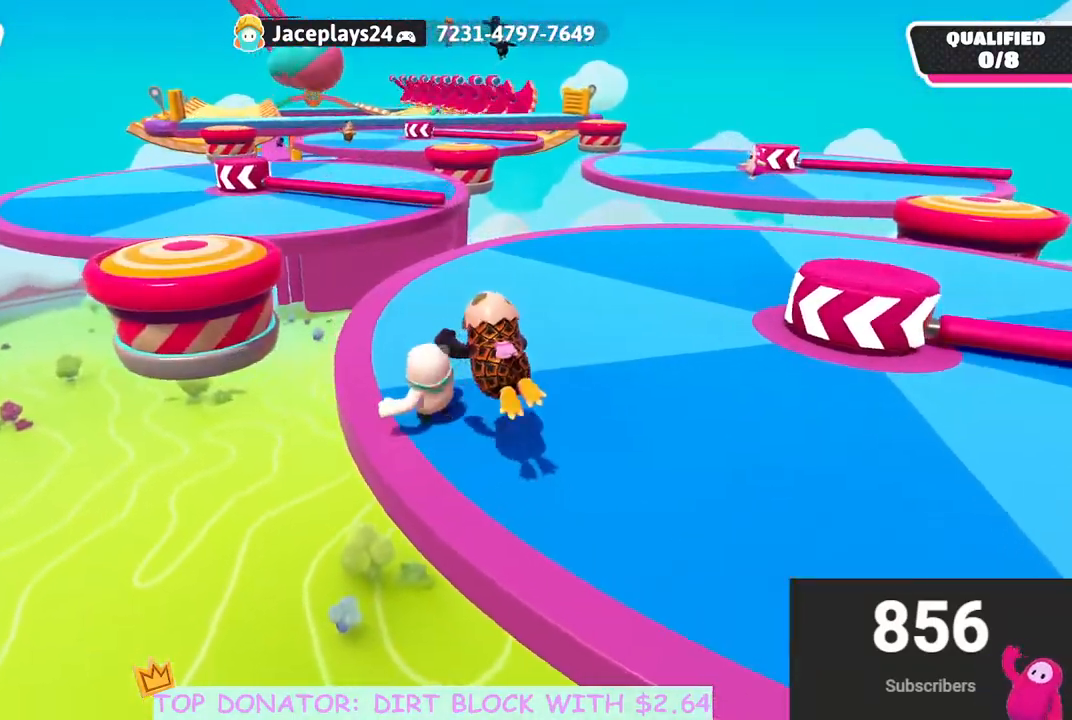
{"buttons": [], "left_stick": "center", "right_stick": "center", "events": [[50, "left_stick", "center"], [83, "right_stick", "center"], [217, "left_stick", "up-left"], [267, "right_stick", "right"], [400, "left_stick", "center"], [400, "right_stick", "center"]]}
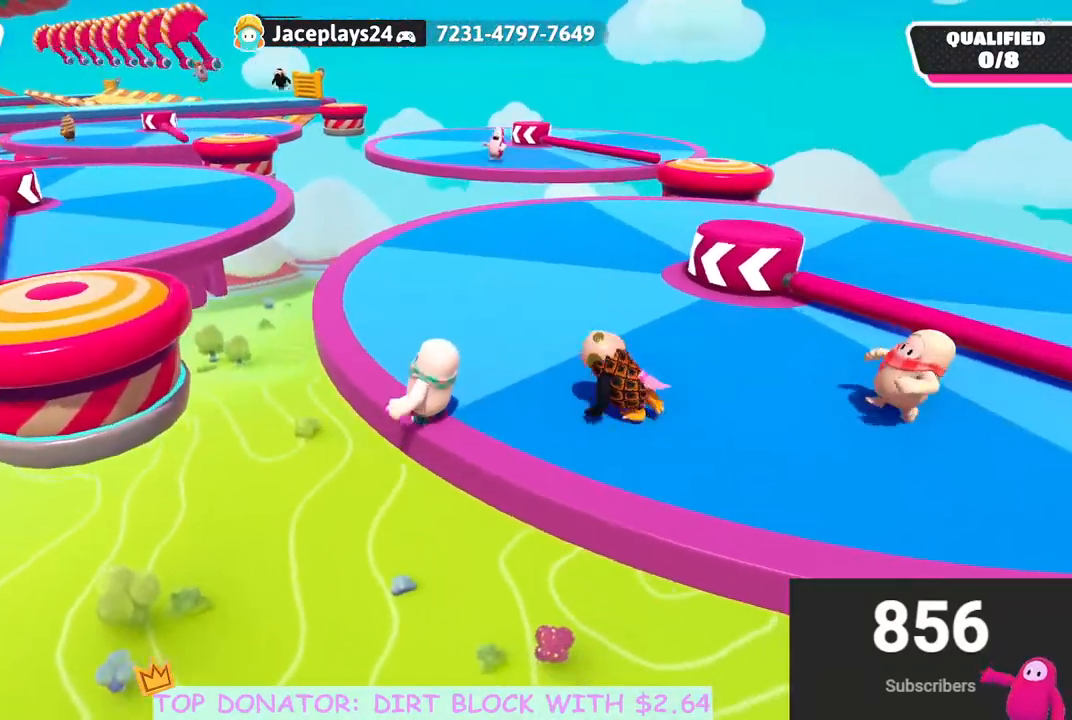
{"buttons": [], "left_stick": "up-left", "right_stick": "center", "events": [[183, "left_stick", "up-left"], [250, "right_stick", "down-left"], [333, "left_stick", "center"], [417, "right_stick", "center"], [467, "left_stick", "up-left"]]}
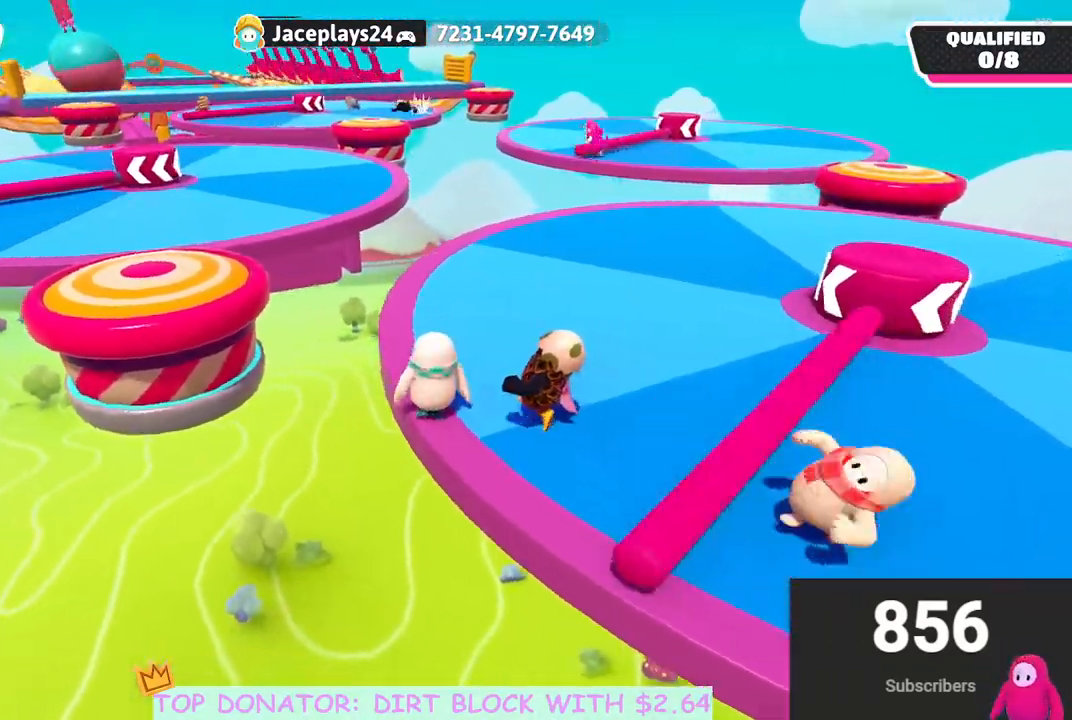
{"buttons": [], "left_stick": "up", "right_stick": "center", "events": [[117, "A", "down"], [317, "left_stick", "up"], [417, "A", "up"]]}
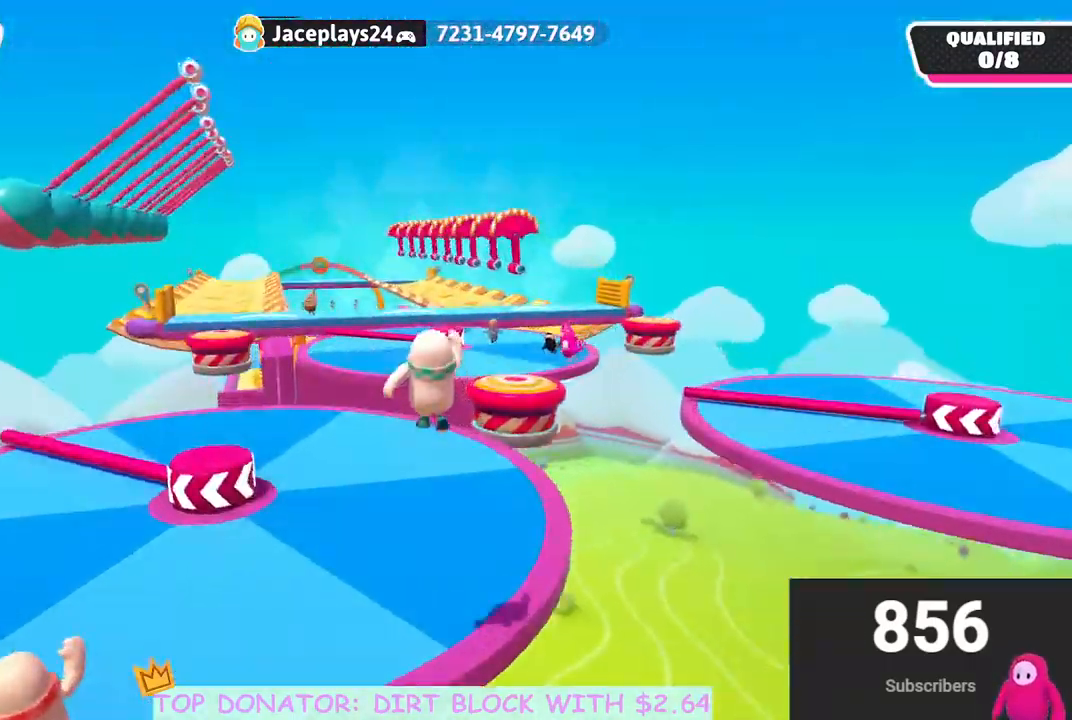
{"buttons": [], "left_stick": "left", "right_stick": "center", "events": [[133, "left_stick", "up-left"], [483, "left_stick", "left"]]}
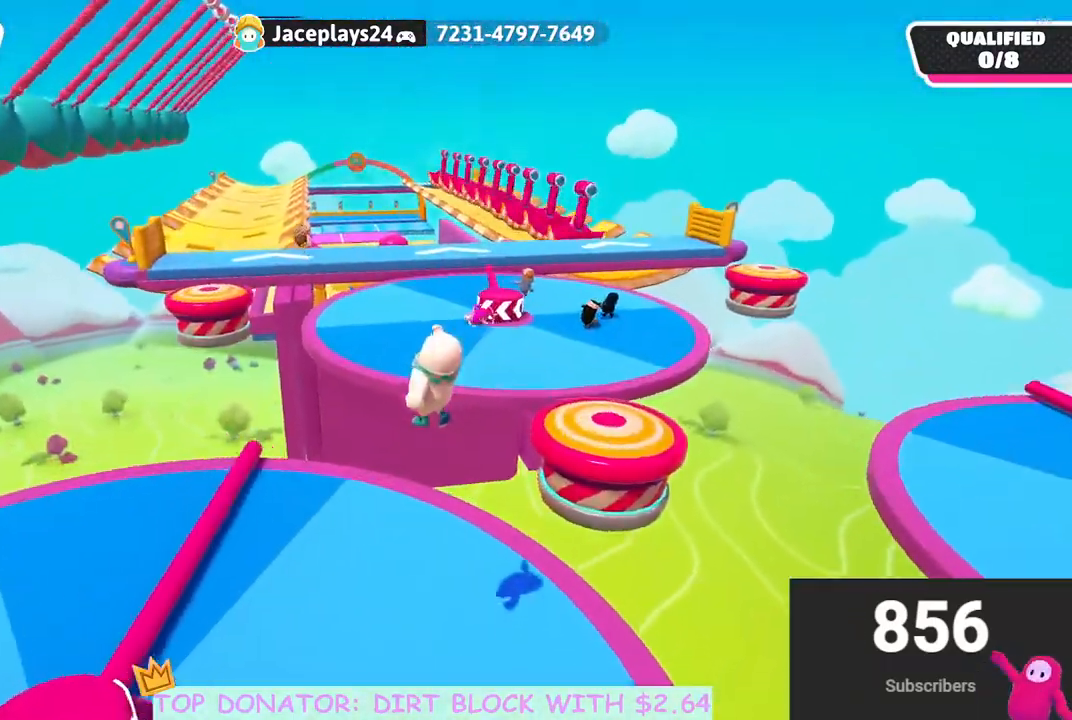
{"buttons": [], "left_stick": "right", "right_stick": "center", "events": [[267, "left_stick", "down"], [267, "right_stick", "right"], [367, "left_stick", "right"], [483, "right_stick", "center"]]}
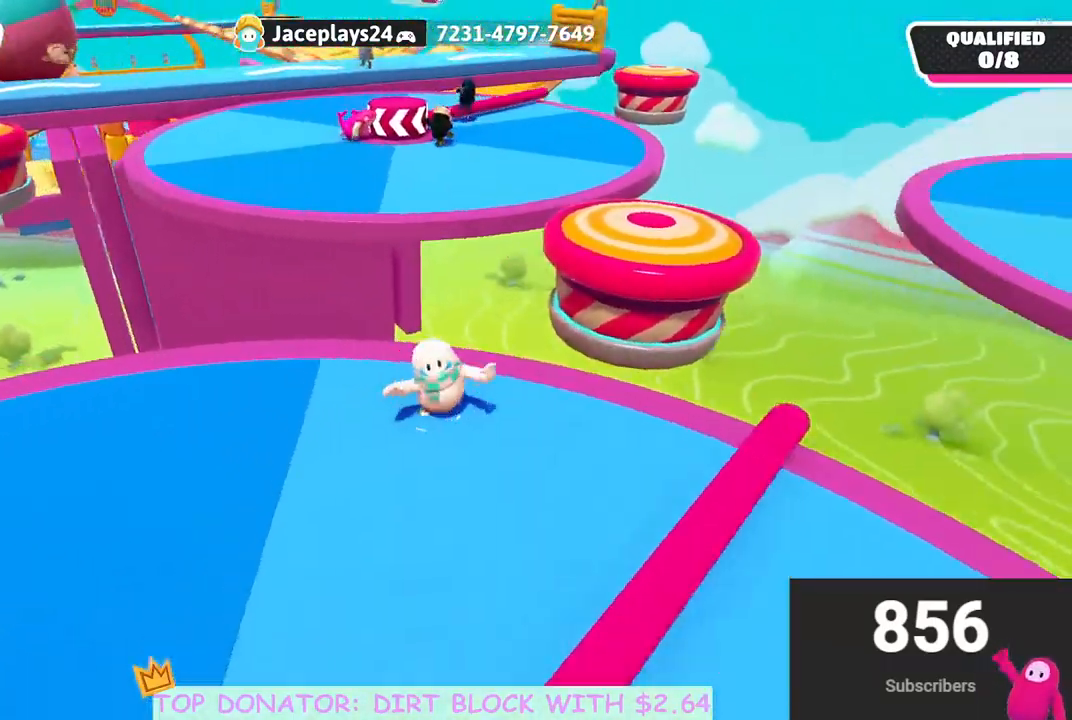
{"buttons": [], "left_stick": "up-right", "right_stick": "center", "events": [[167, "left_stick", "up-right"]]}
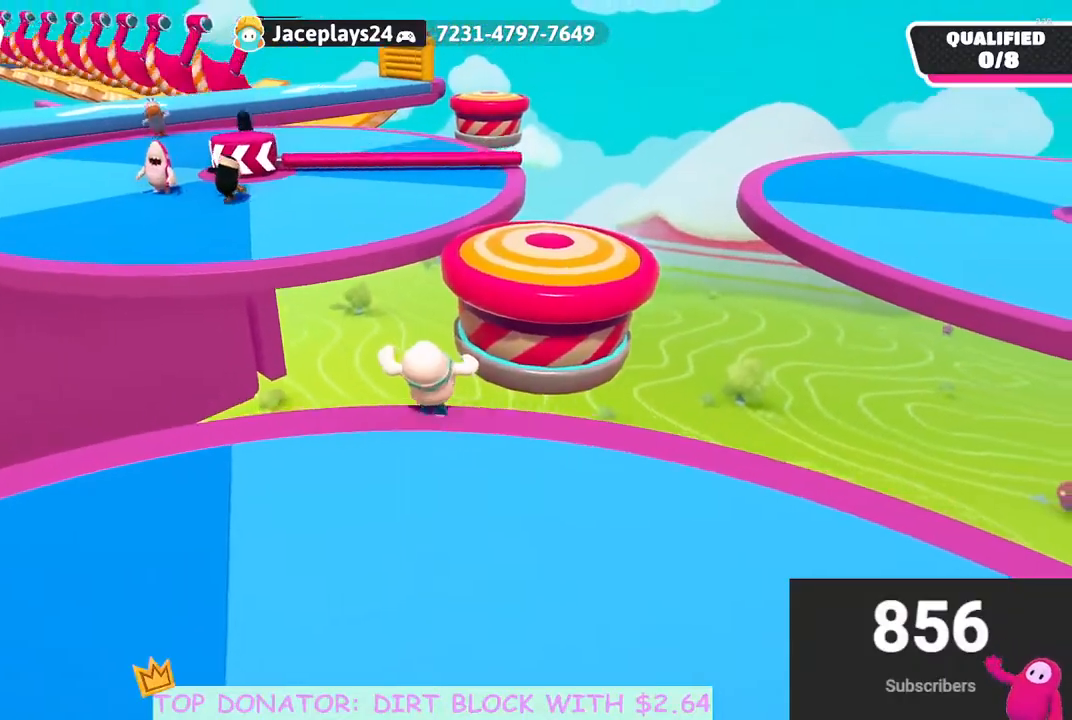
{"buttons": [], "left_stick": "left", "right_stick": "center", "events": [[17, "A", "down"], [100, "X", "down"], [267, "X", "up"], [283, "A", "up"], [367, "left_stick", "up-left"], [450, "left_stick", "left"]]}
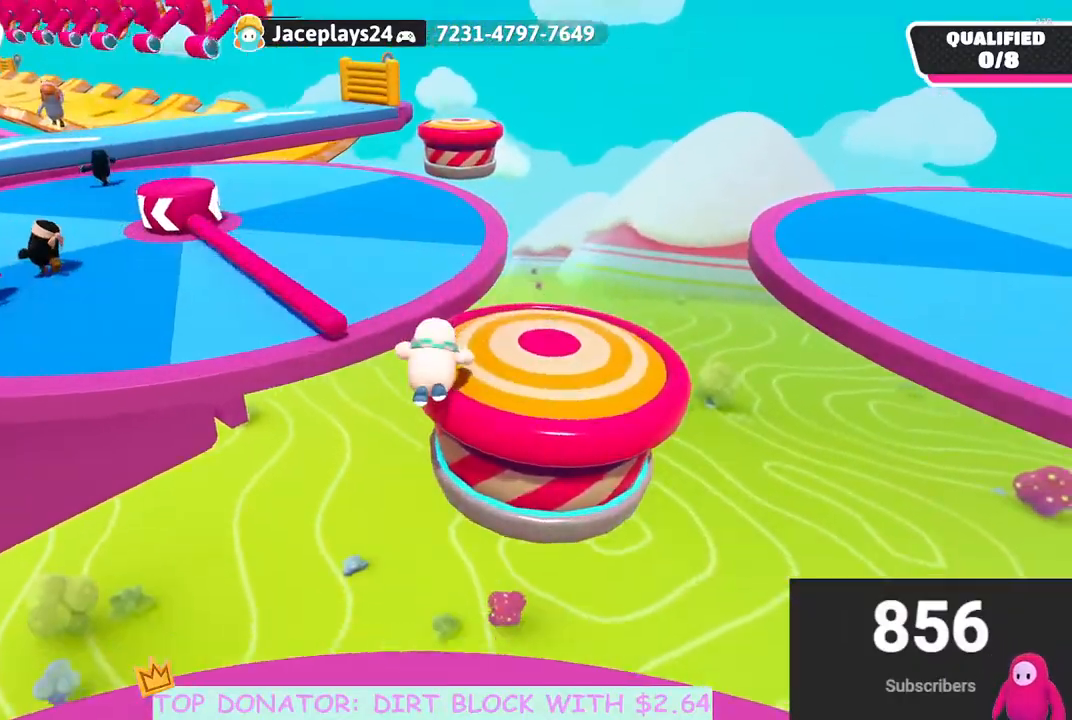
{"buttons": [], "left_stick": "left", "right_stick": "center", "events": [[50, "X", "down"], [133, "X", "up"], [200, "X", "down"], [300, "X", "up"]]}
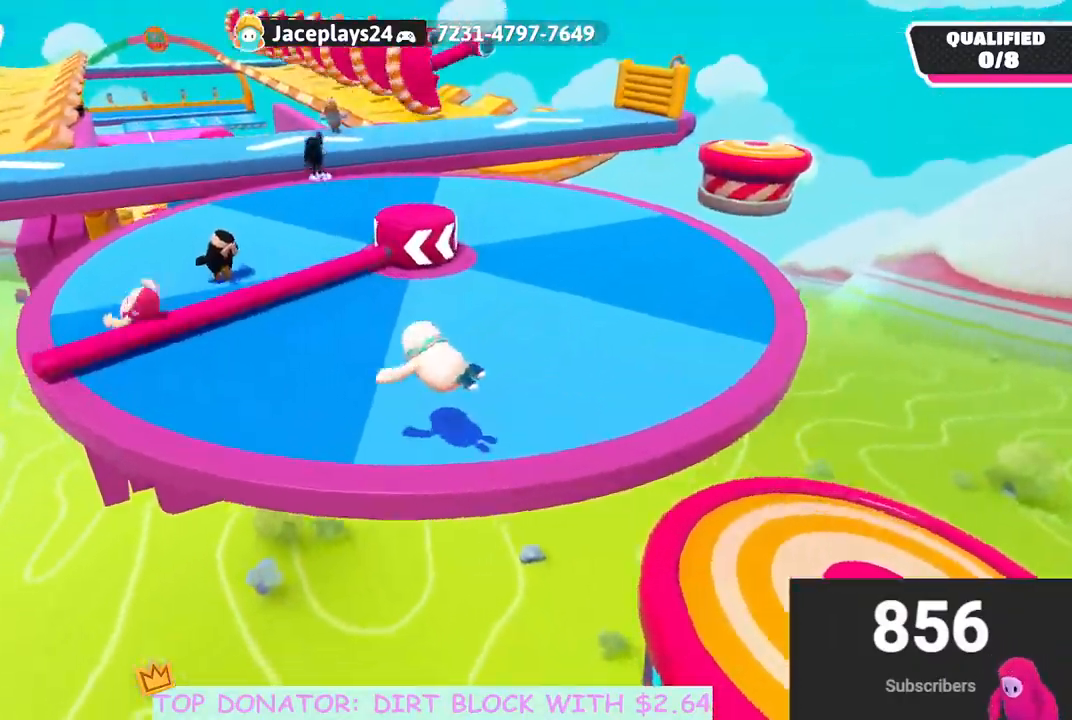
{"buttons": [], "left_stick": "up-left", "right_stick": "center", "events": [[33, "left_stick", "up-left"], [50, "right_stick", "left"], [167, "right_stick", "center"], [200, "A", "down"], [317, "A", "up"], [400, "A", "down"], [483, "A", "up"]]}
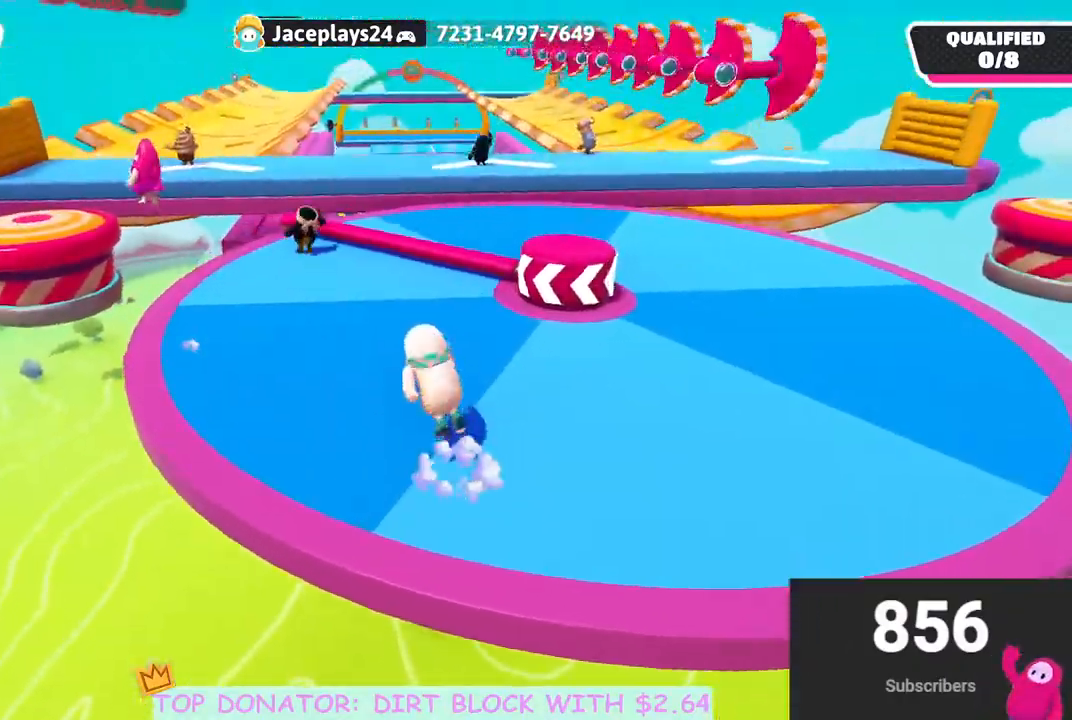
{"buttons": [], "left_stick": "up-left", "right_stick": "center", "events": []}
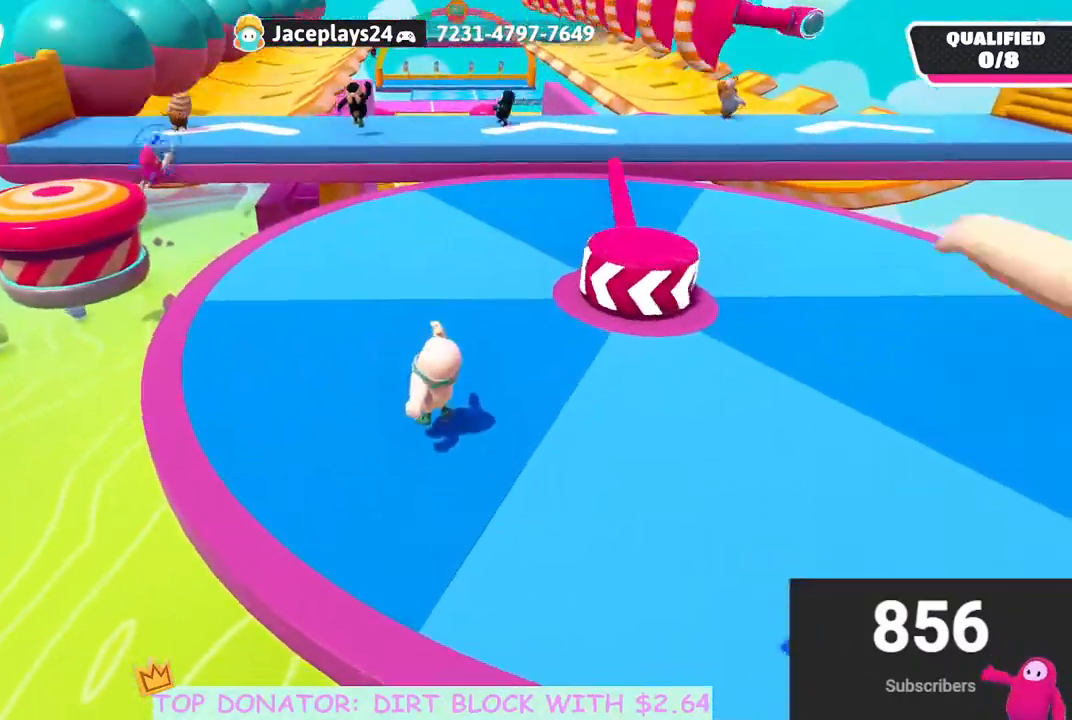
{"buttons": [], "left_stick": "up-left", "right_stick": "down-right", "events": [[400, "right_stick", "down-right"]]}
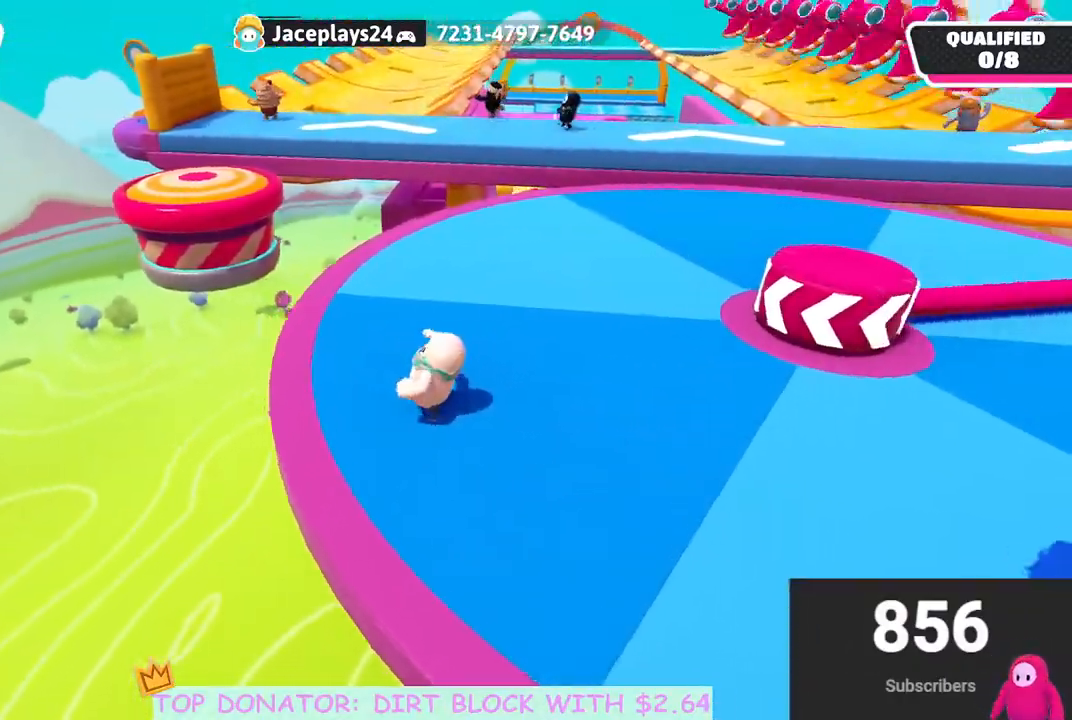
{"buttons": [], "left_stick": "up-left", "right_stick": "center", "events": [[200, "right_stick", "right"], [283, "left_stick", "center"], [300, "right_stick", "center"], [450, "left_stick", "up-left"]]}
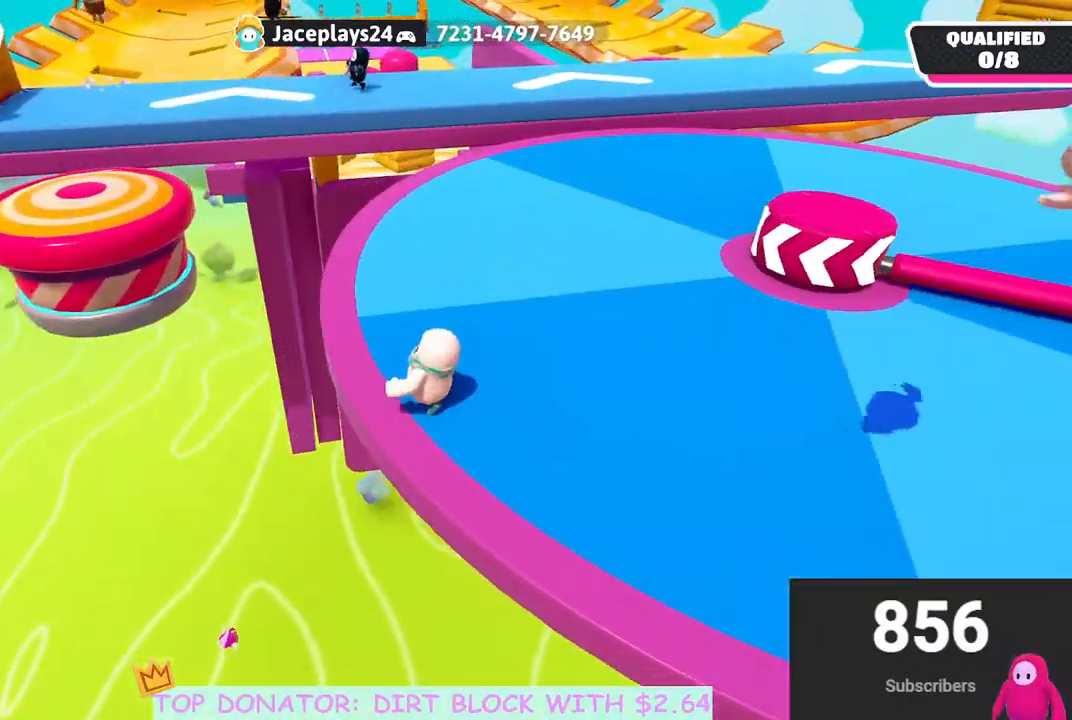
{"buttons": [], "left_stick": "up", "right_stick": "center", "events": [[117, "left_stick", "center"], [233, "left_stick", "up-left"], [367, "left_stick", "center"], [433, "left_stick", "up"]]}
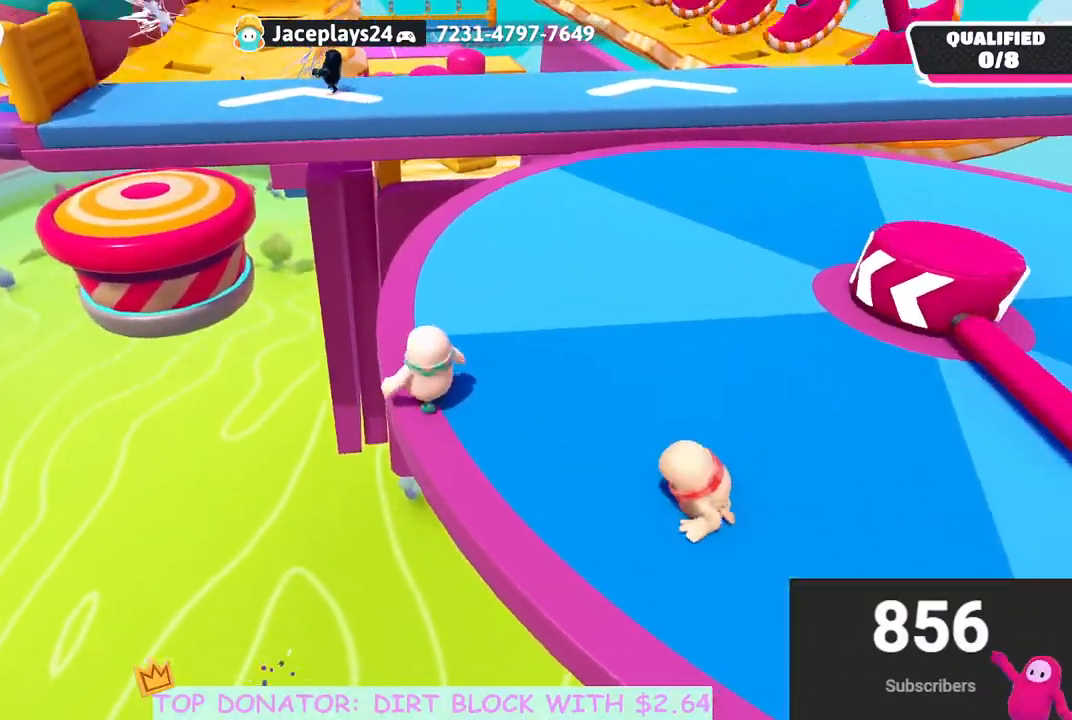
{"buttons": [], "left_stick": "up", "right_stick": "center", "events": [[117, "left_stick", "center"], [500, "left_stick", "up"]]}
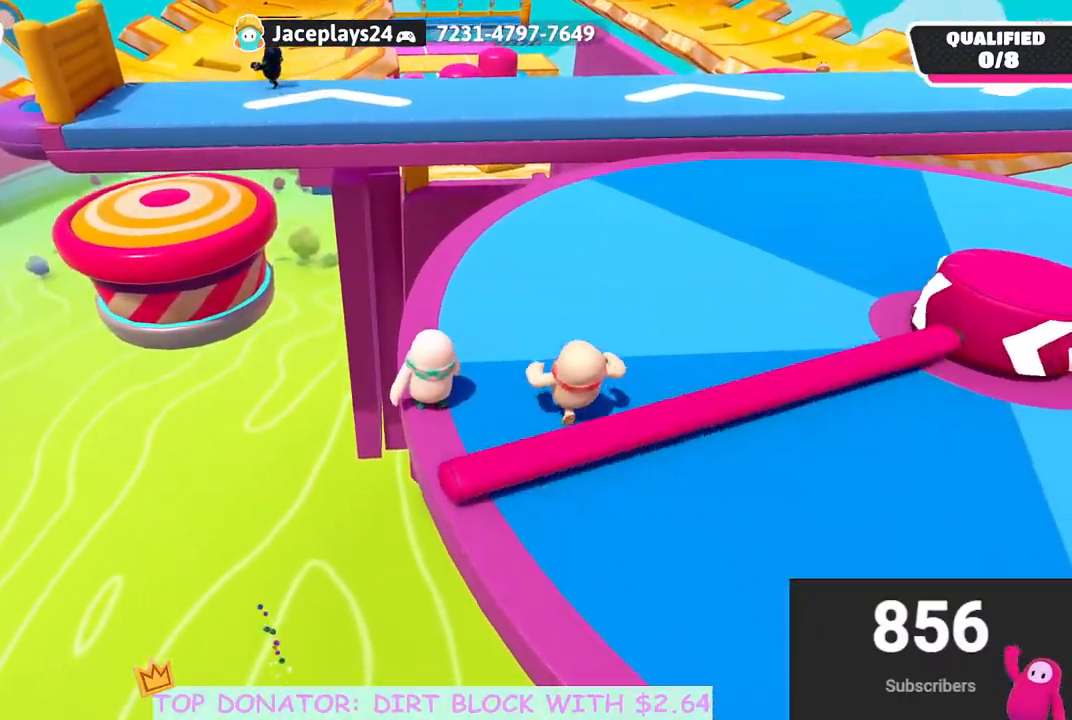
{"buttons": ["X"], "left_stick": "up-left", "right_stick": "center", "events": [[17, "A", "down"], [317, "A", "up"], [417, "left_stick", "up-left"], [450, "X", "down"], [450, "Y", "down"], [483, "Y", "up"]]}
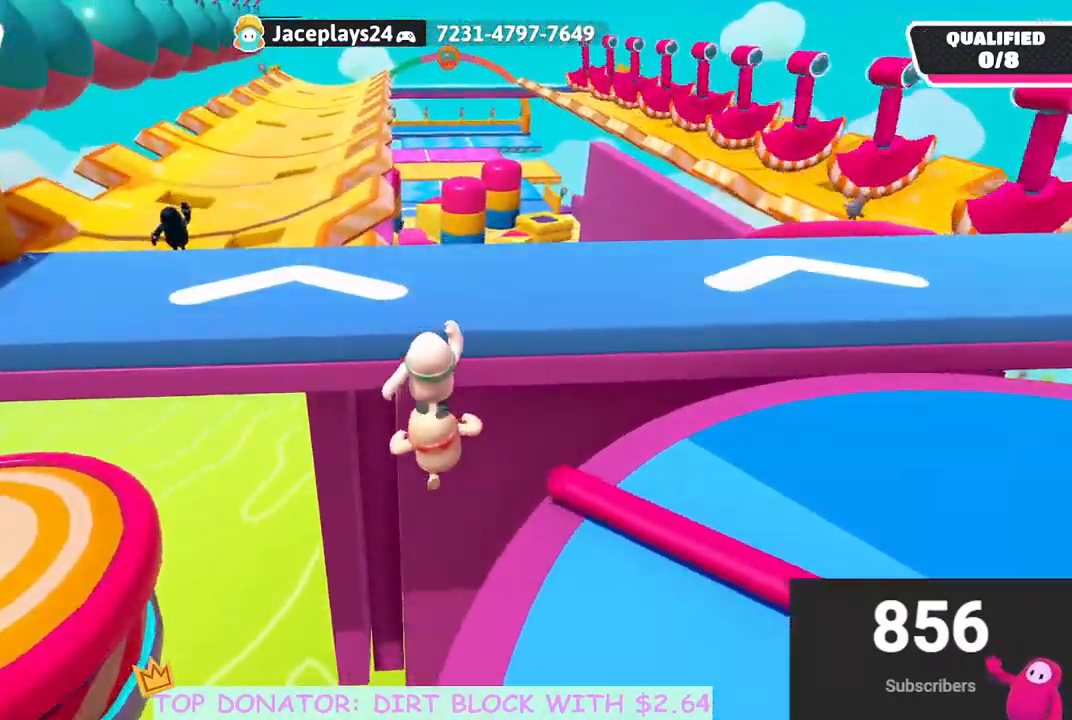
{"buttons": [], "left_stick": "down-left", "right_stick": "center", "events": [[83, "X", "up"], [333, "left_stick", "down-left"]]}
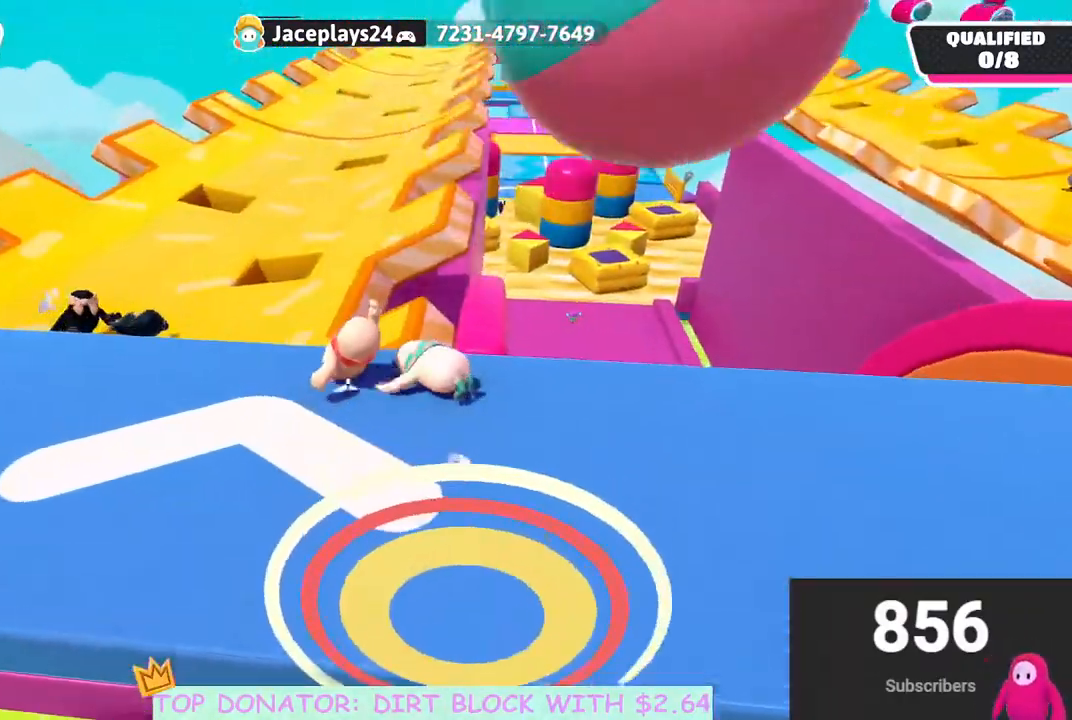
{"buttons": [], "left_stick": "right", "right_stick": "down-left", "events": [[83, "left_stick", "left"], [300, "left_stick", "up"], [333, "right_stick", "right"], [367, "left_stick", "right"], [500, "right_stick", "down-left"]]}
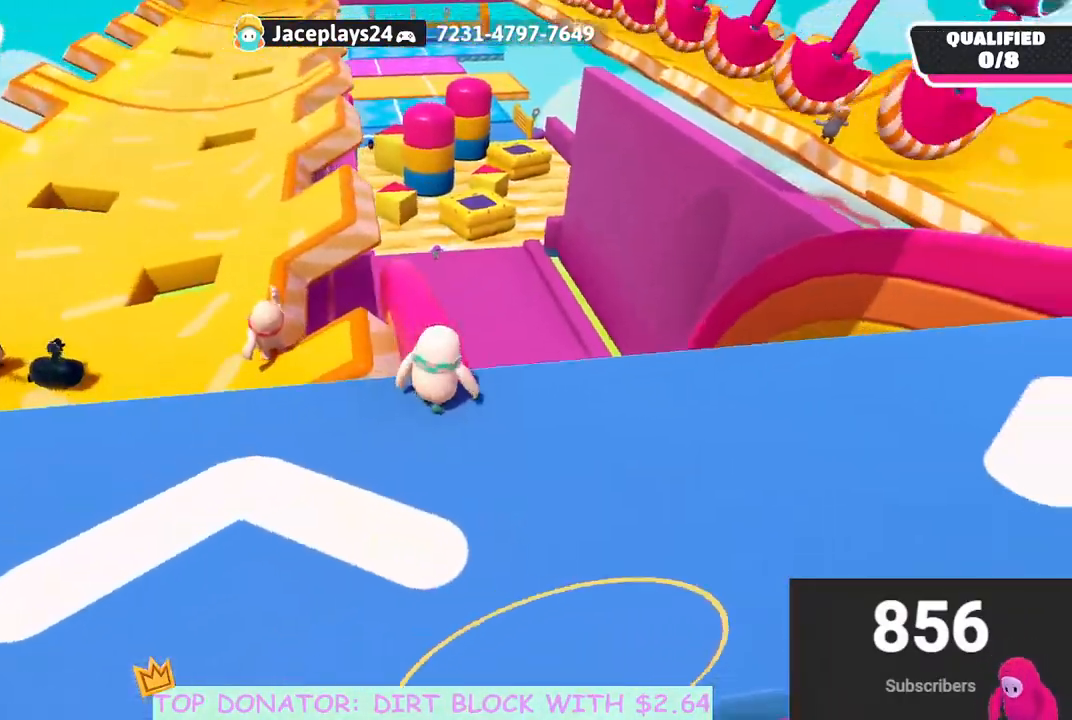
{"buttons": [], "left_stick": "left", "right_stick": "up", "events": [[217, "right_stick", "center"], [283, "left_stick", "down"], [300, "right_stick", "up"], [400, "left_stick", "left"]]}